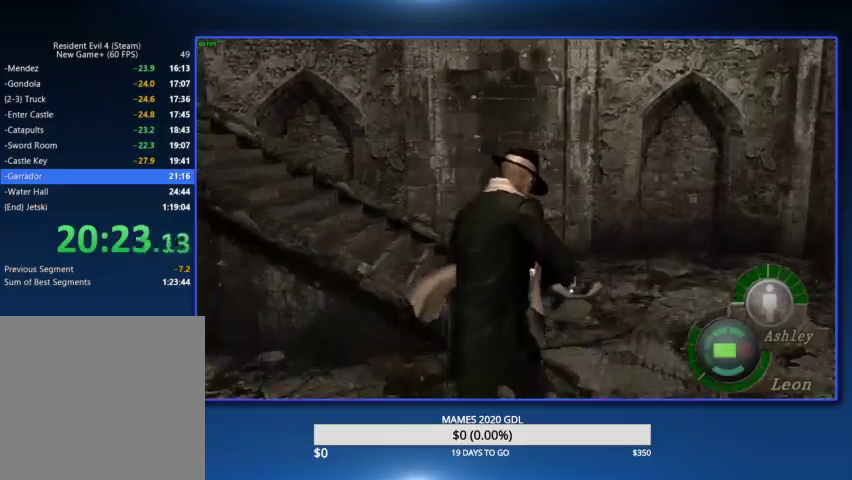
Gameplay with a controller (PlayStation layout); each line is a JSON object with the inputs held at the frame after it. "events" lists button and stick changes between this image and that frame as [ms after this image, input, new state], when the widget could be followed in between. Not read: L1 R1 TOUCHPAD.
{"buttons": [], "left_stick": "up-left", "right_stick": "center"}
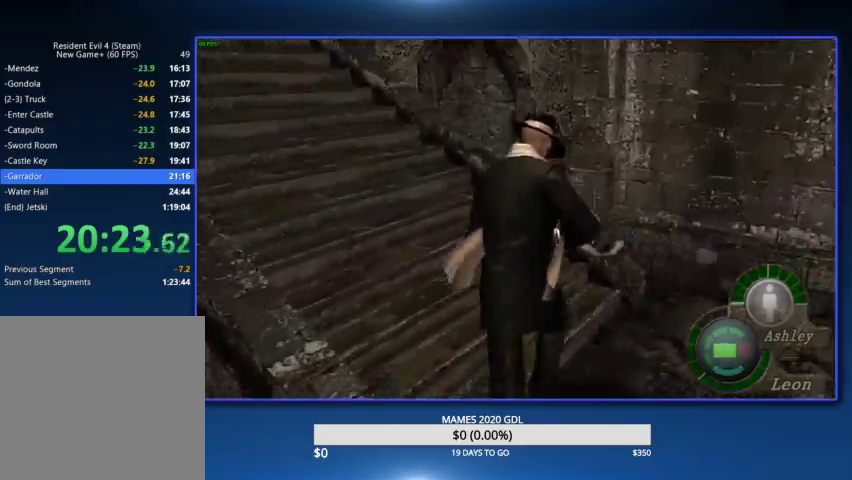
{"buttons": [], "left_stick": "up-left", "right_stick": "center"}
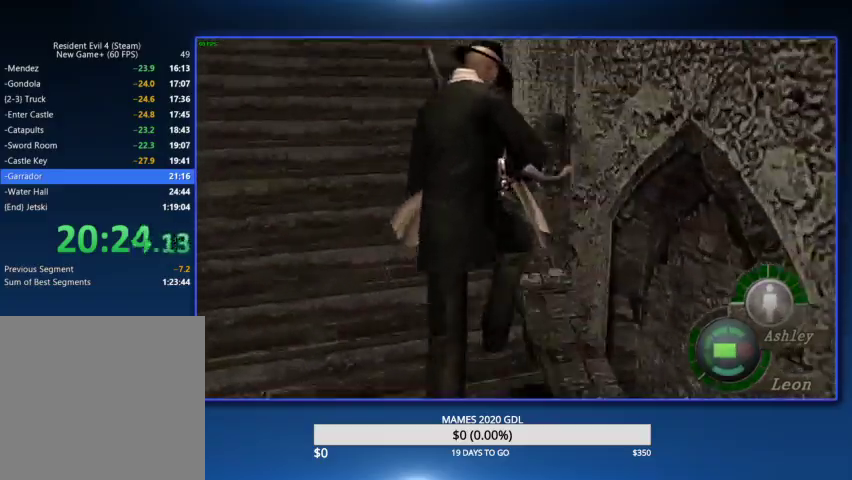
{"buttons": [], "left_stick": "up", "right_stick": "center", "events": [[367, "left_stick", "up"]]}
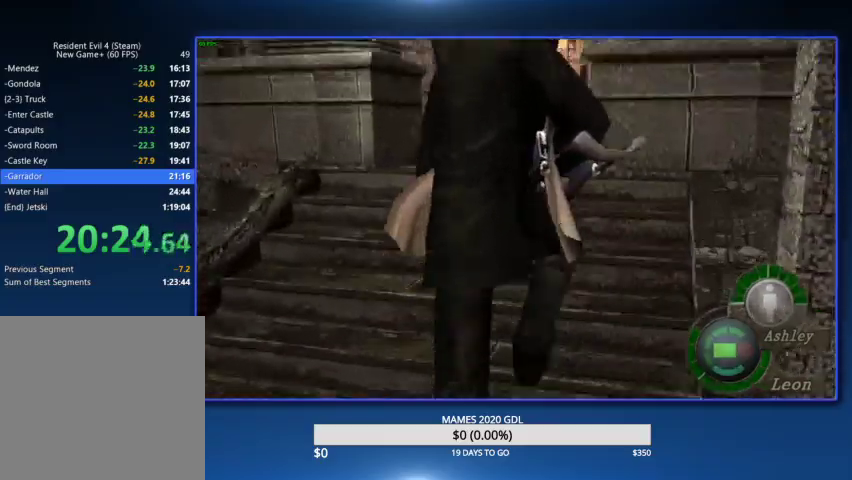
{"buttons": [], "left_stick": "up", "right_stick": "center"}
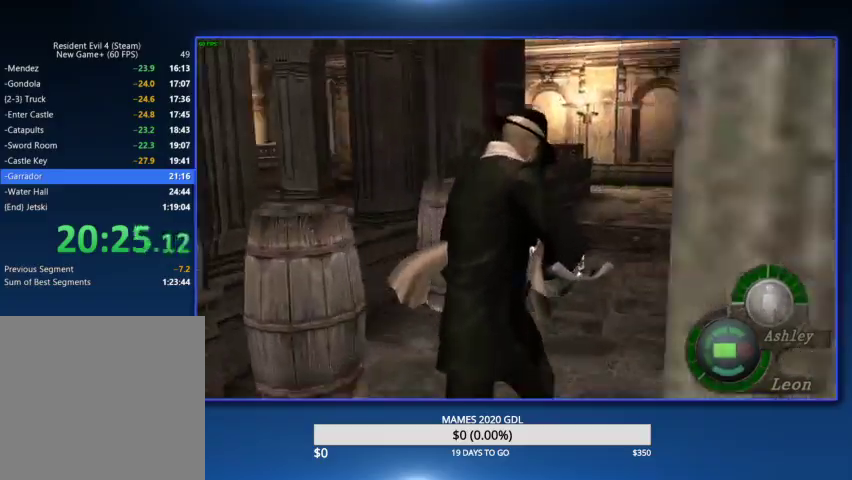
{"buttons": [], "left_stick": "up", "right_stick": "center"}
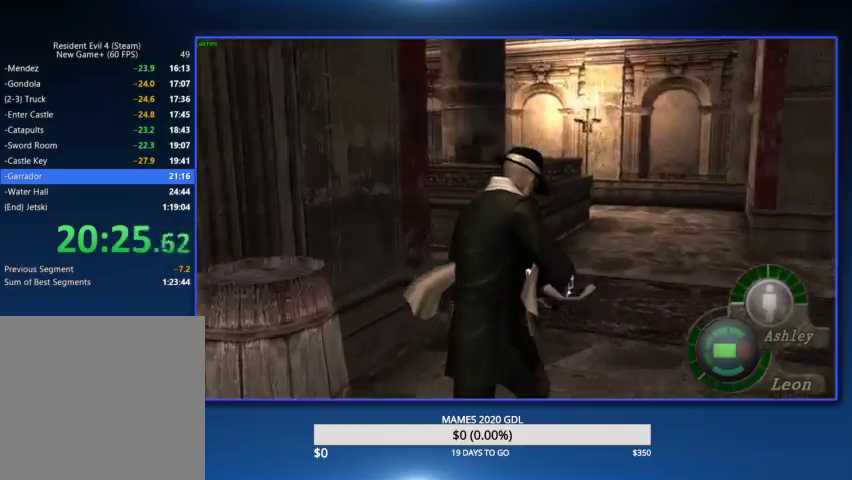
{"buttons": [], "left_stick": "up-left", "right_stick": "center", "events": [[100, "left_stick", "up-left"]]}
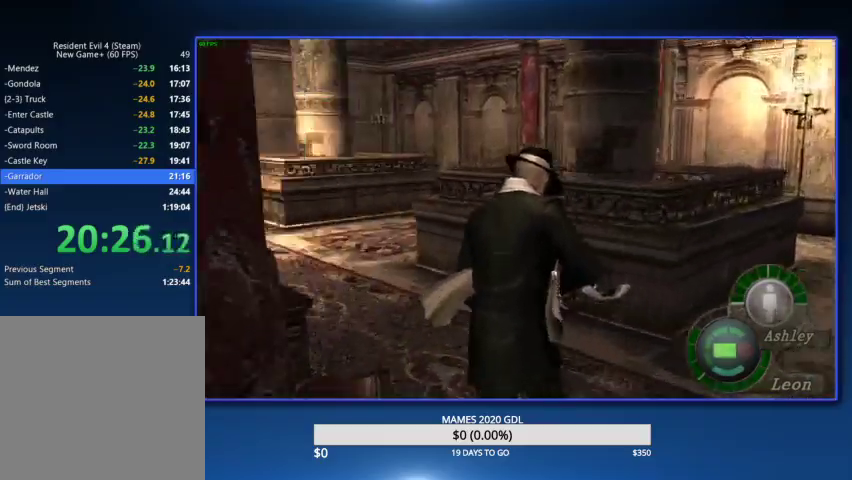
{"buttons": [], "left_stick": "up-left", "right_stick": "center"}
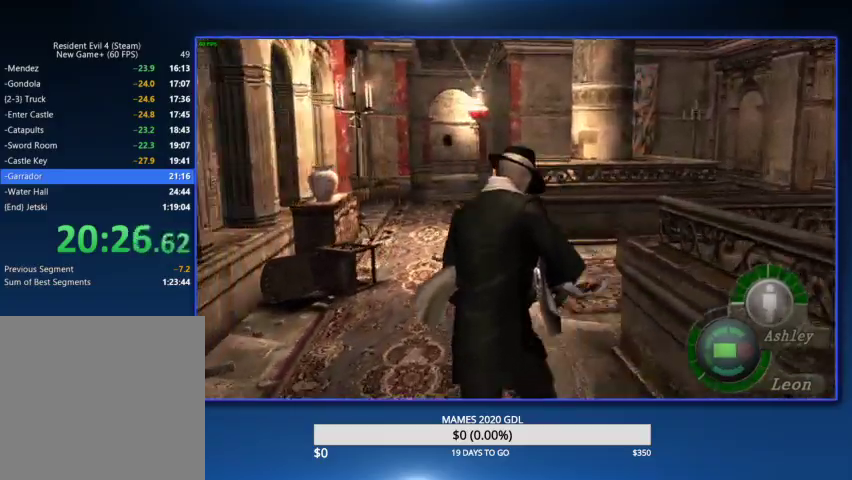
{"buttons": [], "left_stick": "up", "right_stick": "center", "events": [[33, "left_stick", "up"]]}
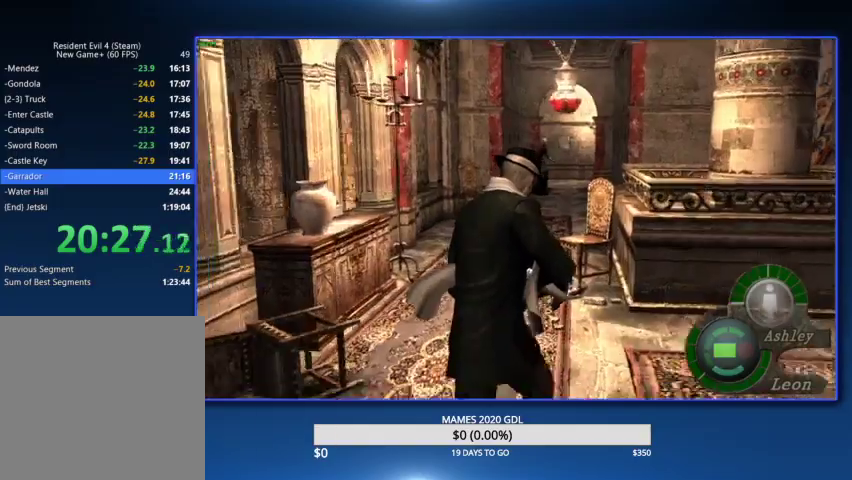
{"buttons": [], "left_stick": "up", "right_stick": "center"}
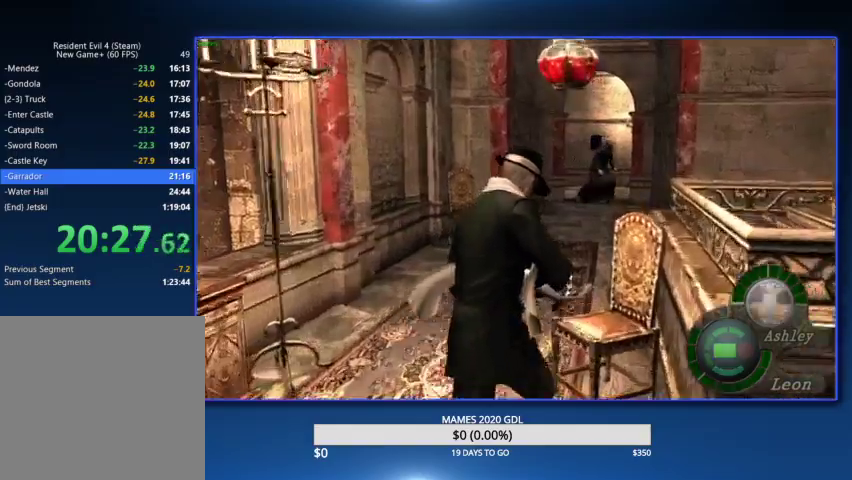
{"buttons": [], "left_stick": "up", "right_stick": "center"}
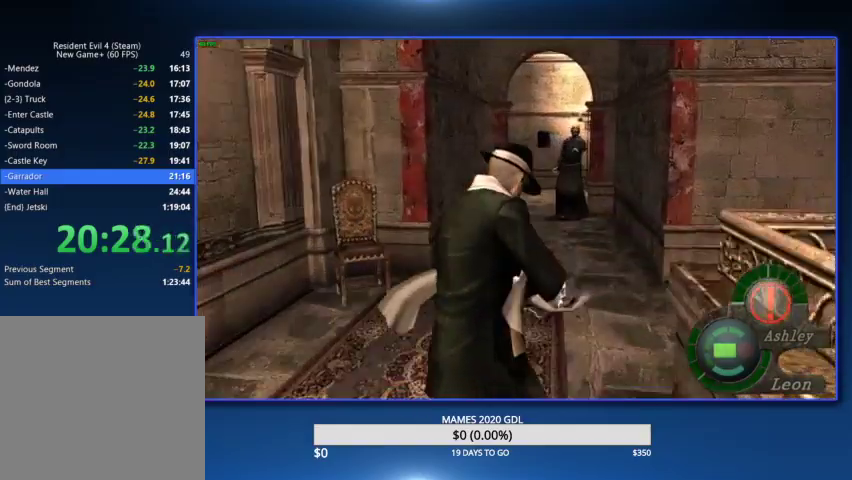
{"buttons": [], "left_stick": "up", "right_stick": "center", "events": [[200, "left_stick", "up-left"], [300, "left_stick", "up"]]}
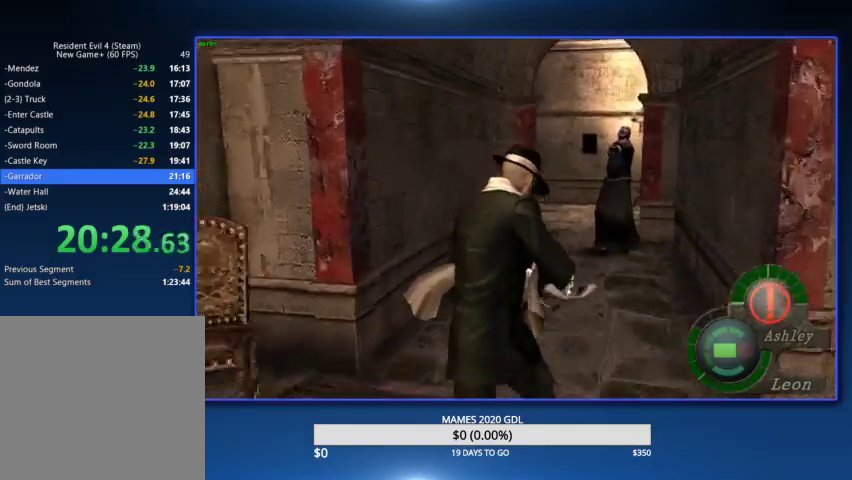
{"buttons": ["DPAD_UP"], "left_stick": "up", "right_stick": "center", "events": [[133, "DPAD_UP", "down"], [200, "left_stick", "center"], [467, "left_stick", "up"]]}
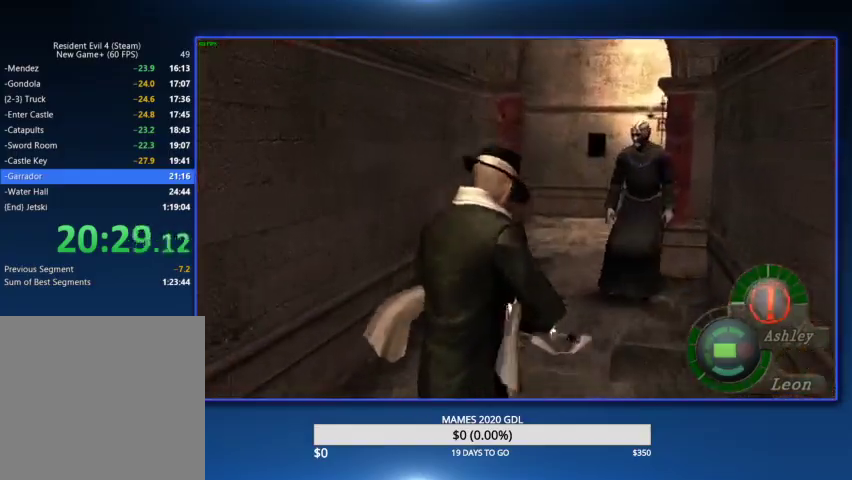
{"buttons": [], "left_stick": "up", "right_stick": "center", "events": [[167, "DPAD_UP", "up"]]}
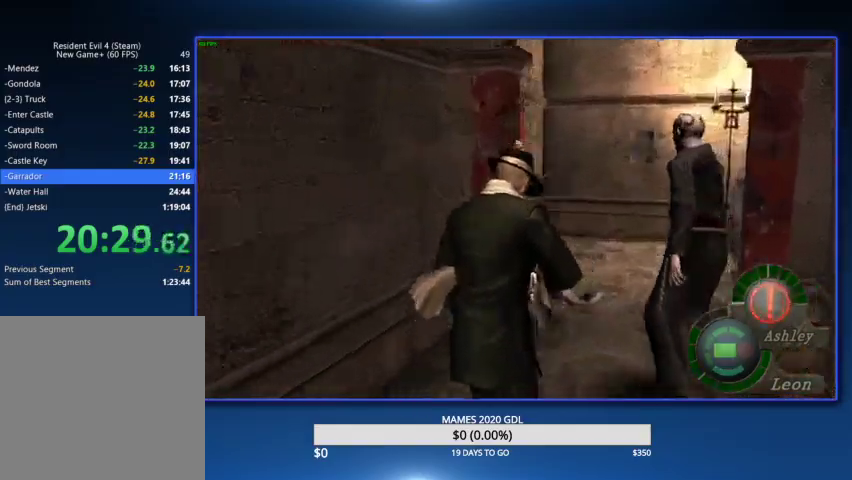
{"buttons": ["L2", "R2"], "left_stick": "center", "right_stick": "center", "events": [[100, "L2", "down"], [100, "left_stick", "center"], [267, "R2", "down"], [367, "R2", "up"], [433, "R2", "down"]]}
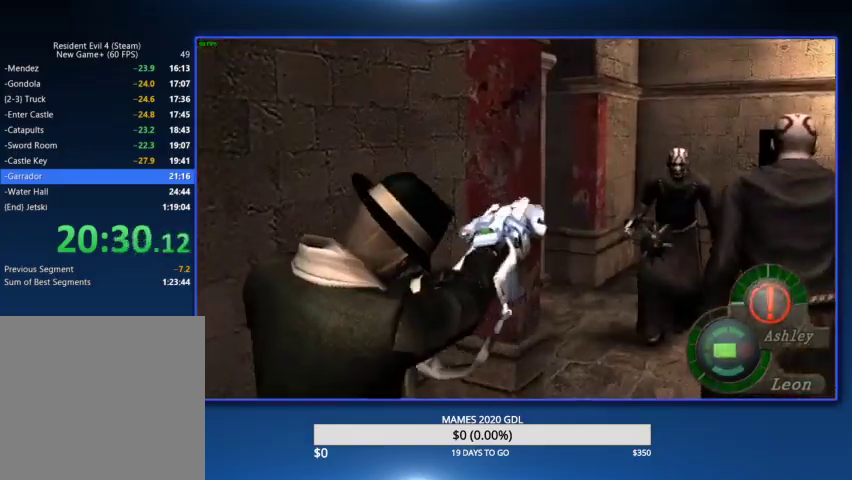
{"buttons": [], "left_stick": "up-right", "right_stick": "center", "events": [[33, "R2", "up"], [100, "R2", "down"], [200, "R2", "up"], [233, "R2", "down"], [333, "R2", "up"], [367, "left_stick", "up-right"], [400, "L2", "up"]]}
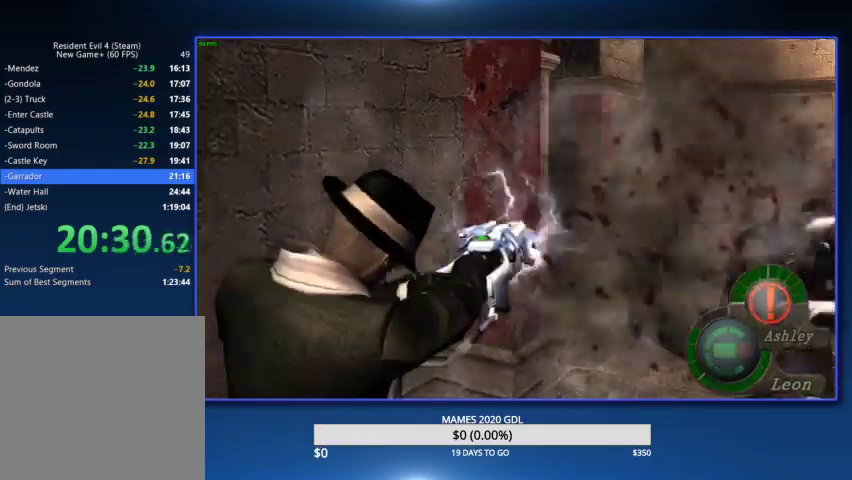
{"buttons": [], "left_stick": "up", "right_stick": "center", "events": [[300, "left_stick", "up"]]}
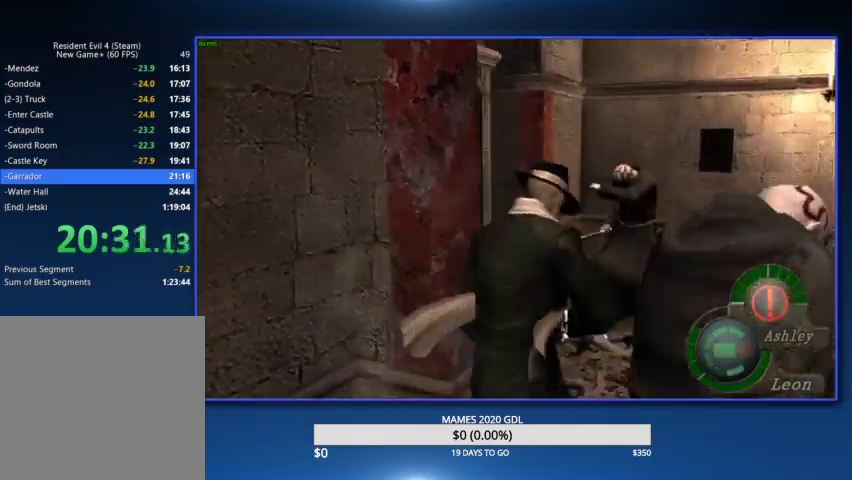
{"buttons": [], "left_stick": "up-left", "right_stick": "center", "events": [[200, "left_stick", "up-left"]]}
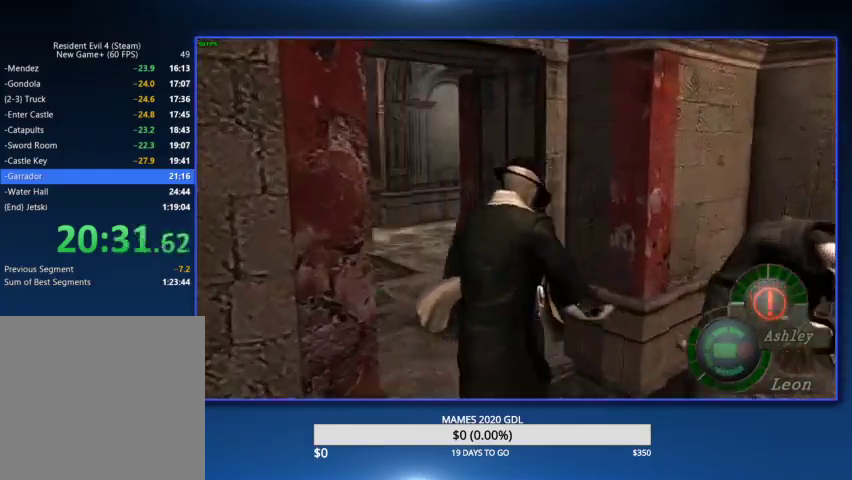
{"buttons": [], "left_stick": "up", "right_stick": "right", "events": [[267, "right_stick", "right"], [367, "left_stick", "up"]]}
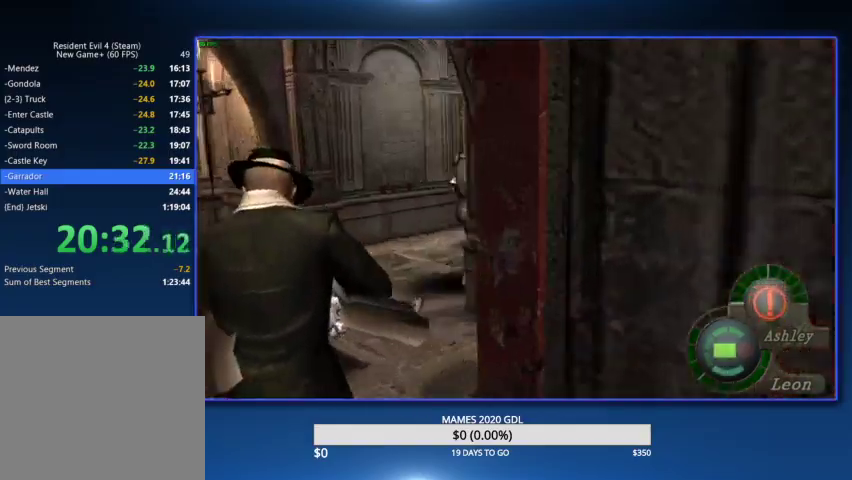
{"buttons": [], "left_stick": "up", "right_stick": "right"}
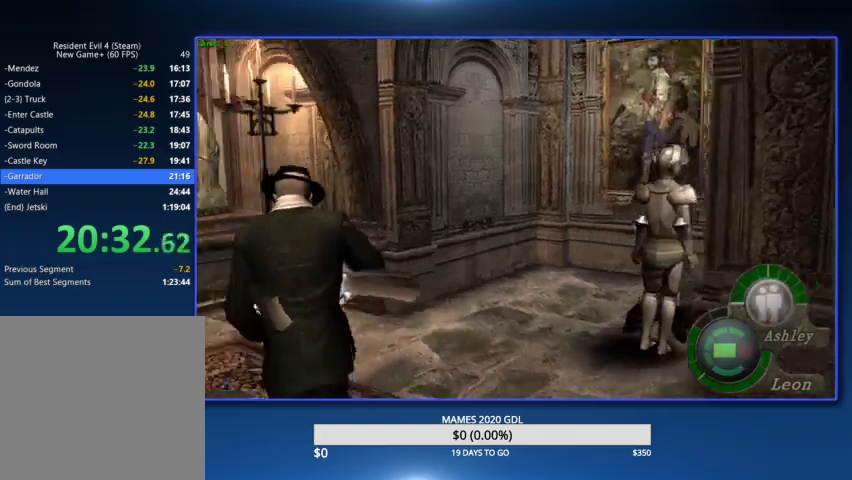
{"buttons": [], "left_stick": "left", "right_stick": "center", "events": [[133, "left_stick", "up-left"], [133, "right_stick", "center"], [333, "left_stick", "center"], [500, "left_stick", "left"]]}
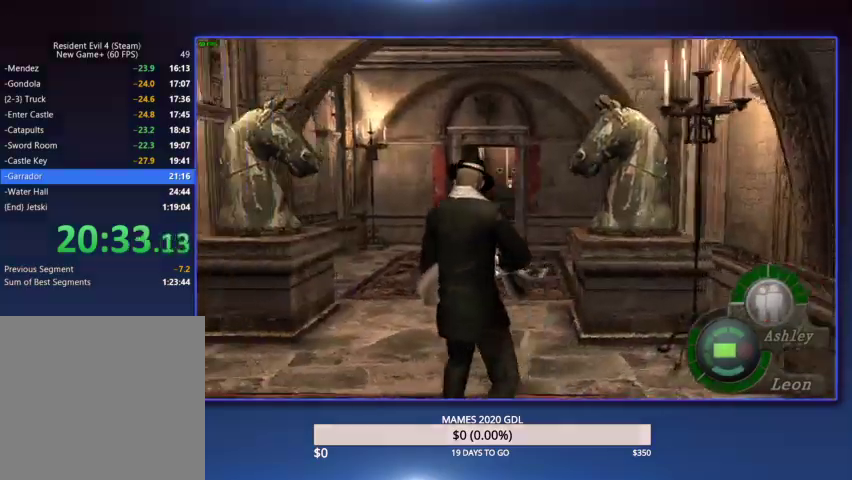
{"buttons": [], "left_stick": "up", "right_stick": "center", "events": [[167, "left_stick", "up"]]}
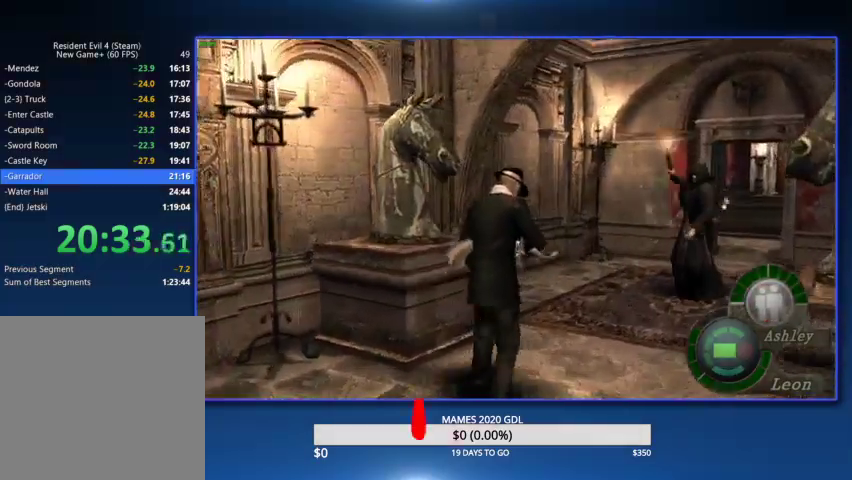
{"buttons": [], "left_stick": "center", "right_stick": "center", "events": [[300, "left_stick", "center"]]}
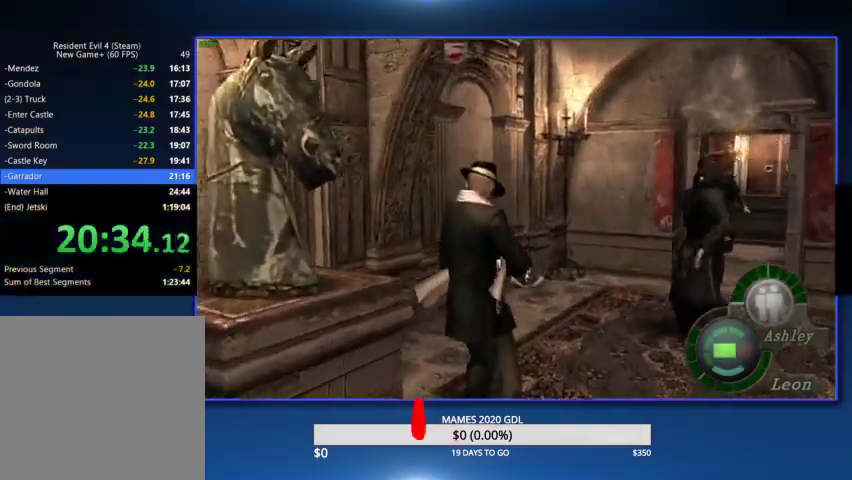
{"buttons": [], "left_stick": "up-right", "right_stick": "center"}
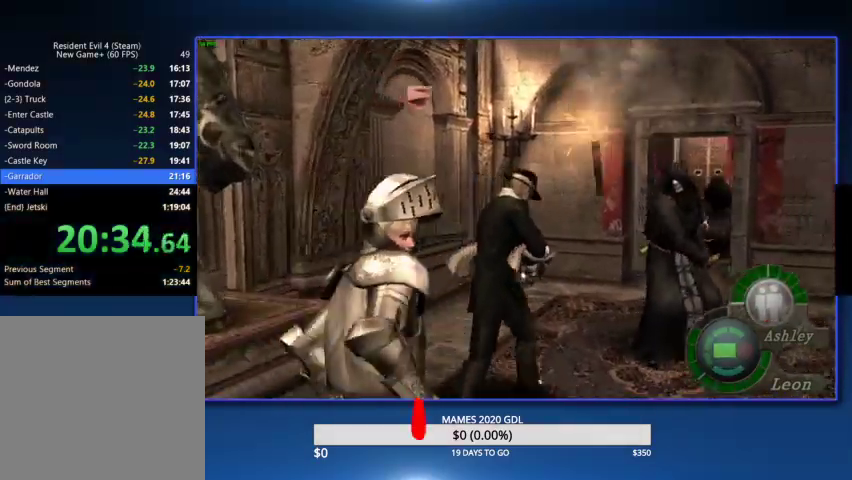
{"buttons": [], "left_stick": "up", "right_stick": "center"}
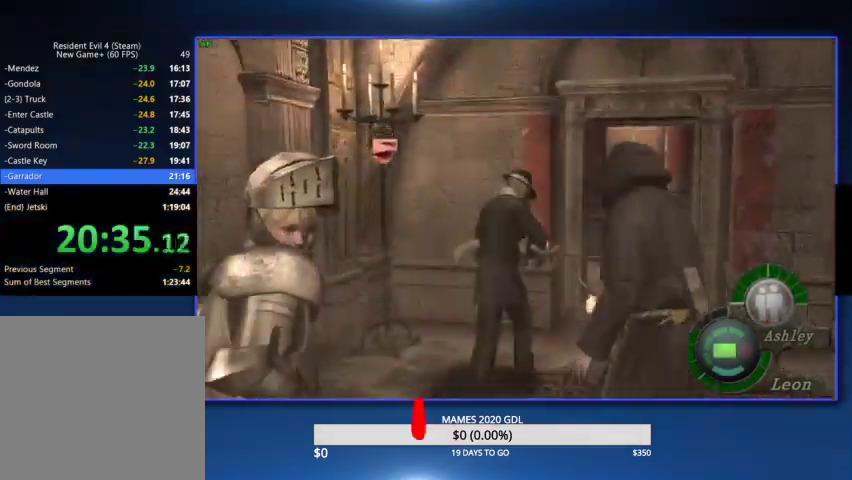
{"buttons": [], "left_stick": "center", "right_stick": "center", "events": [[100, "left_stick", "up-right"], [333, "left_stick", "up"], [500, "left_stick", "center"]]}
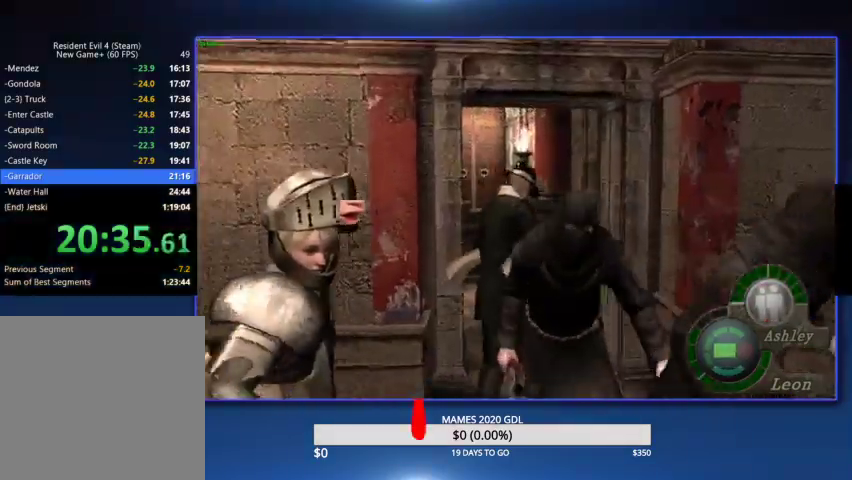
{"buttons": [], "left_stick": "up-right", "right_stick": "center"}
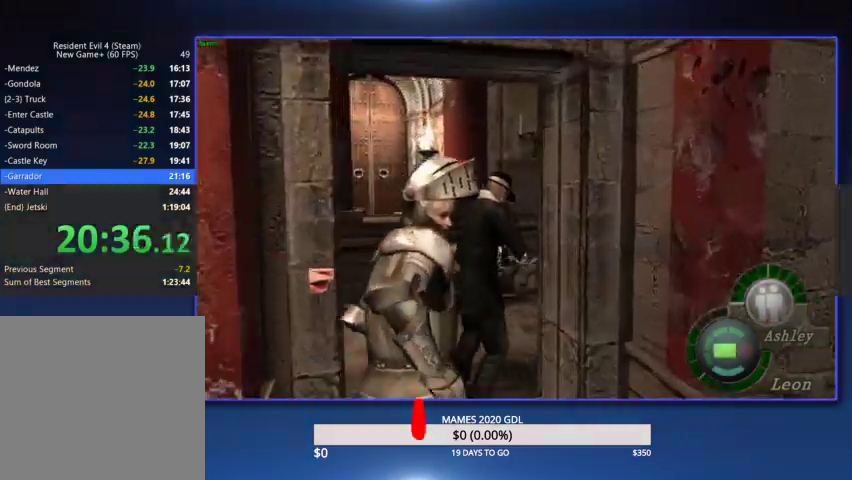
{"buttons": [], "left_stick": "up", "right_stick": "center"}
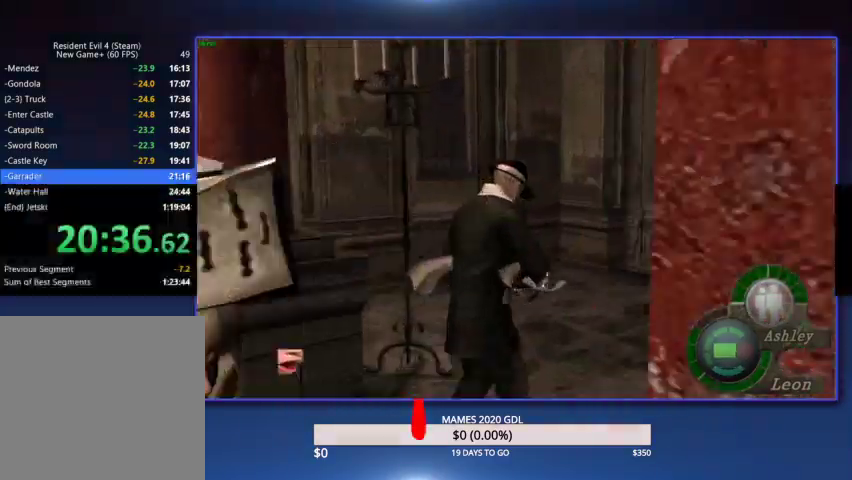
{"buttons": [], "left_stick": "up", "right_stick": "center", "events": [[33, "left_stick", "up-left"], [333, "right_stick", "left"], [400, "L2", "down"], [433, "right_stick", "center"], [467, "L2", "up"], [500, "left_stick", "up"]]}
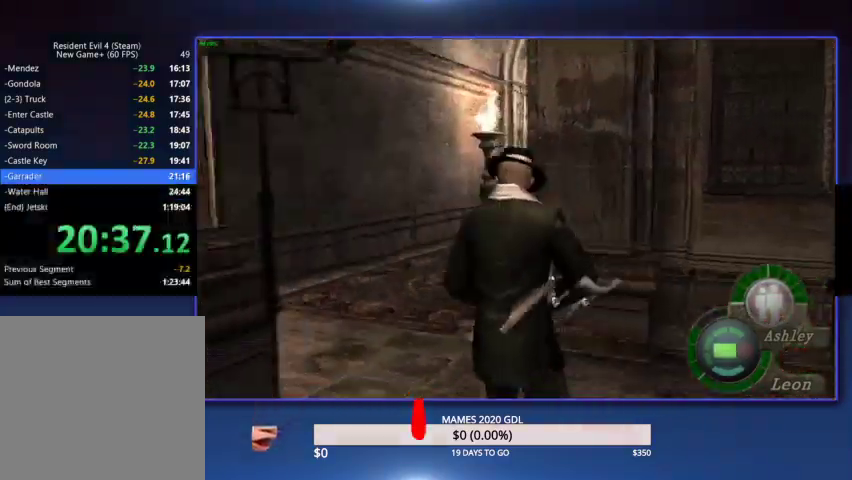
{"buttons": [], "left_stick": "up", "right_stick": "center"}
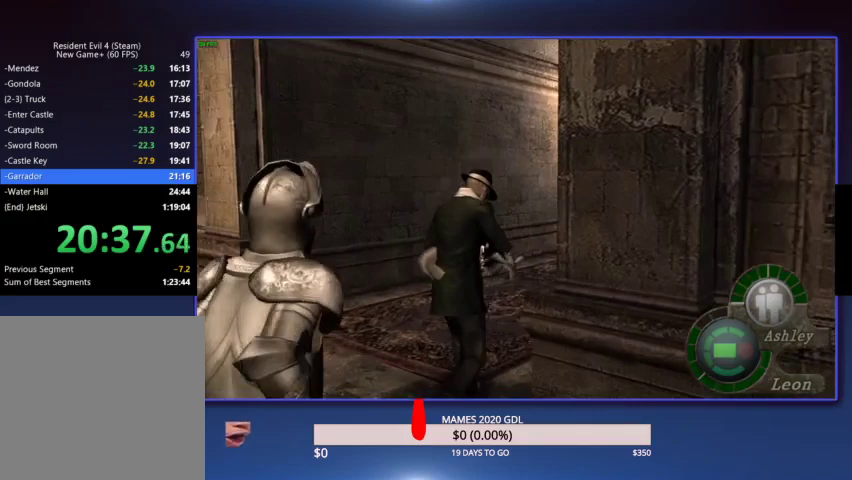
{"buttons": [], "left_stick": "up", "right_stick": "center", "events": [[133, "left_stick", "up-right"], [333, "left_stick", "up"]]}